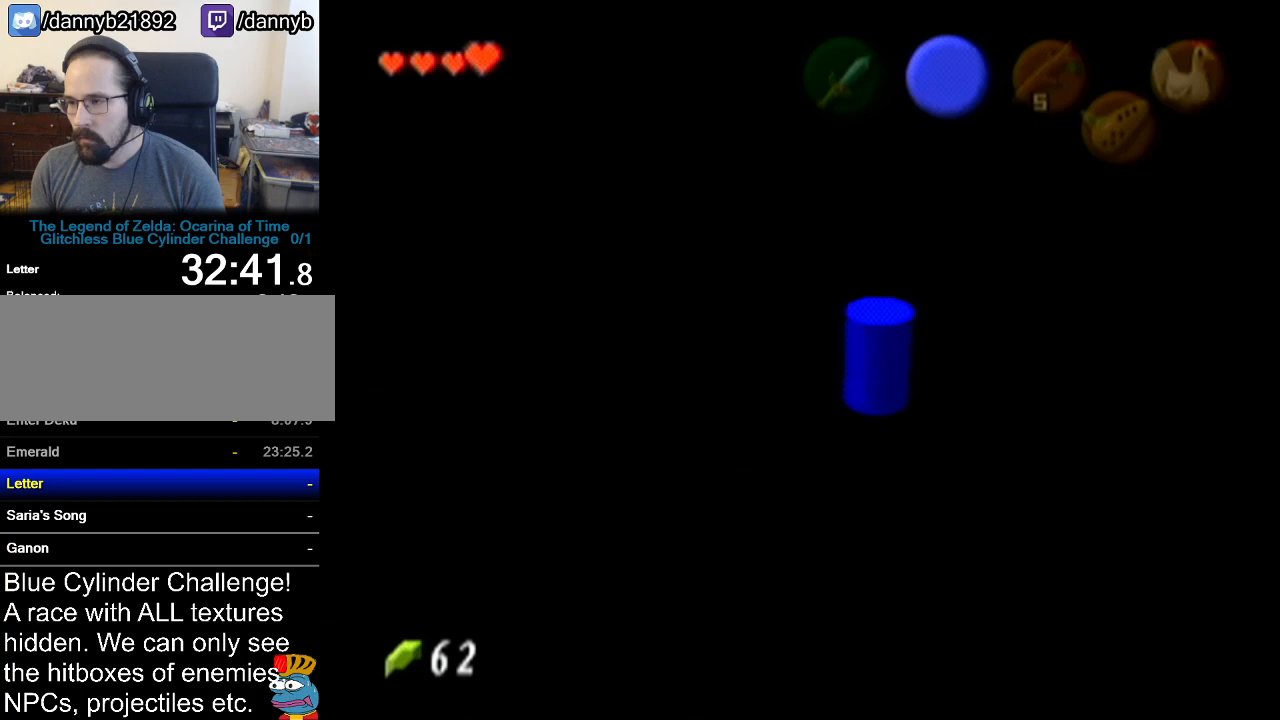
Gameplay with a controller (Nintendo layout); each line is a JSON object with the inputs held at the frame after it. "events" lists button and stick changes between this image and that frame as [ms after this image, input, new state], when the widget could be followed in between. Not read: L3 R3.
{"buttons": [], "left_stick": "up-left", "events": [[84, "left_stick", "left"], [351, "left_stick", "up-left"]]}
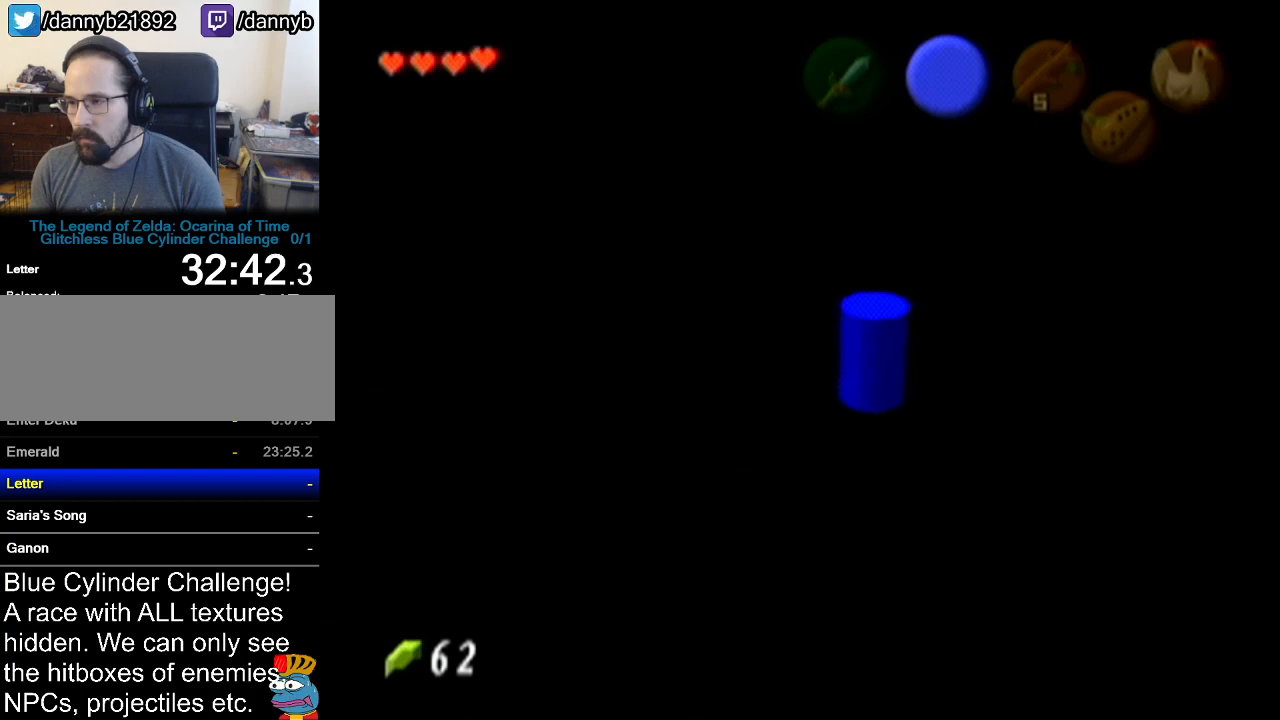
{"buttons": [], "left_stick": "up", "events": [[167, "left_stick", "up"]]}
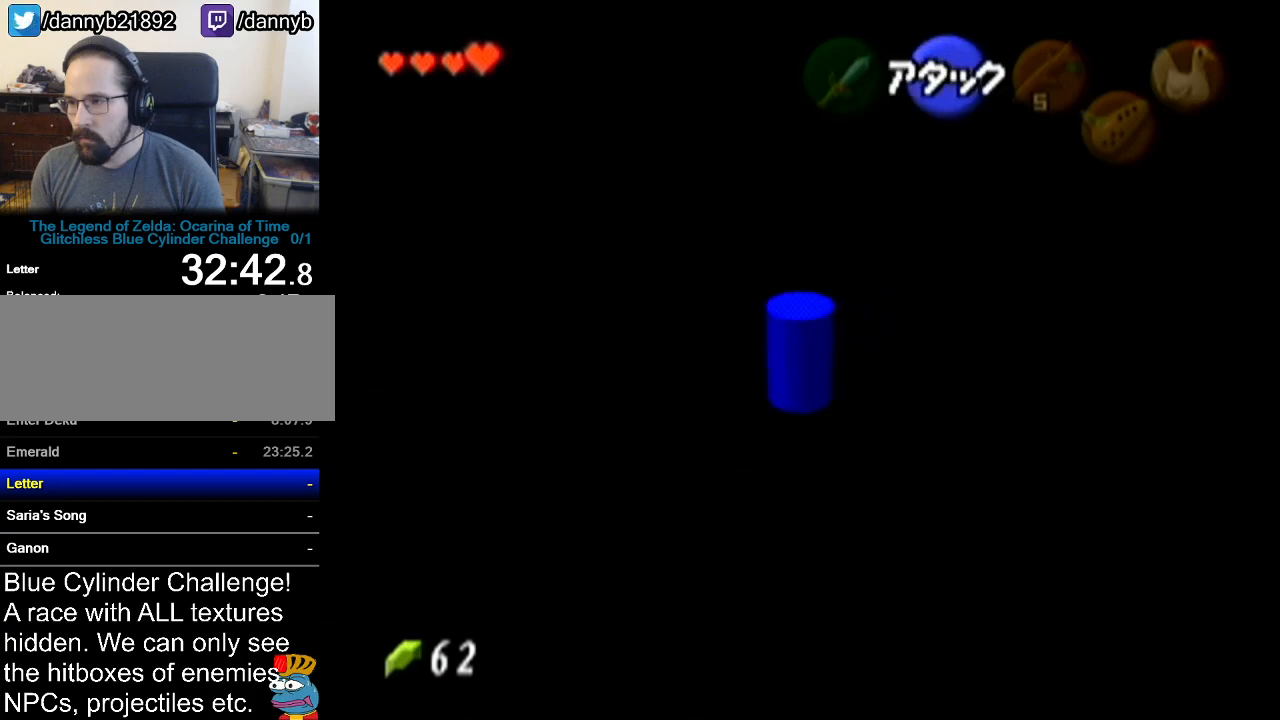
{"buttons": [], "left_stick": "center", "events": [[267, "left_stick", "center"]]}
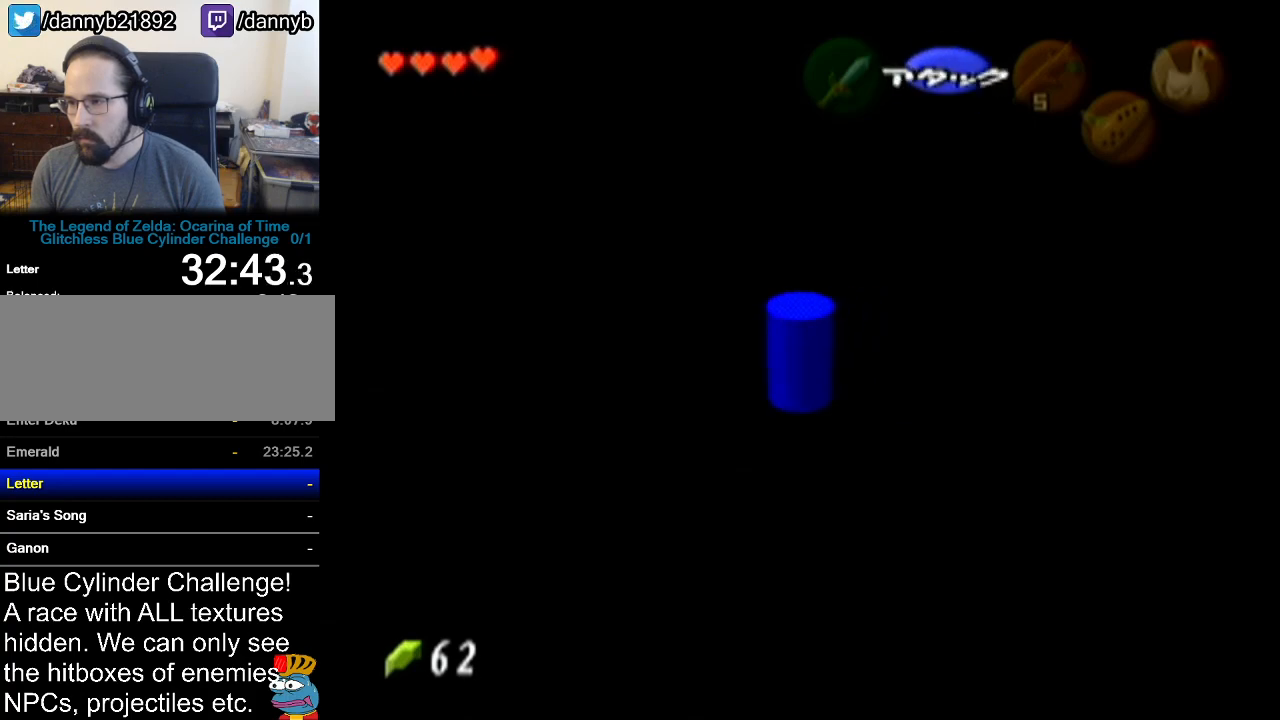
{"buttons": [], "left_stick": "center", "events": []}
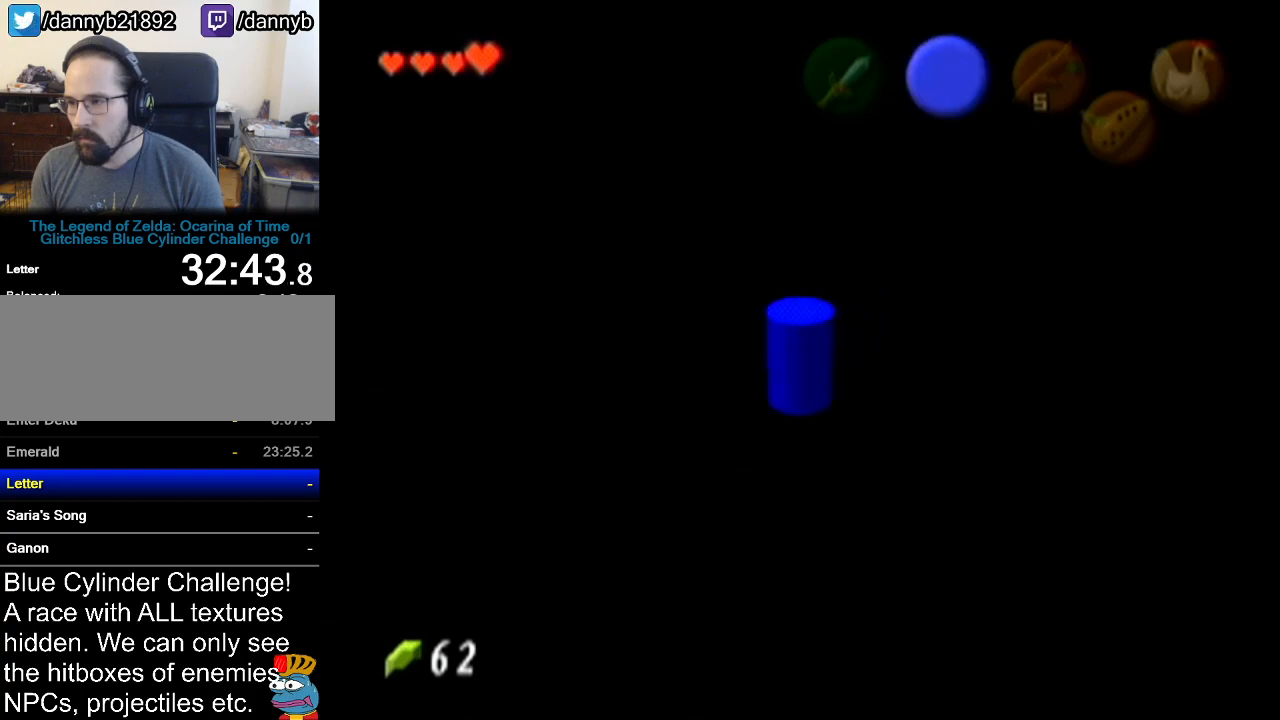
{"buttons": [], "left_stick": "center", "events": []}
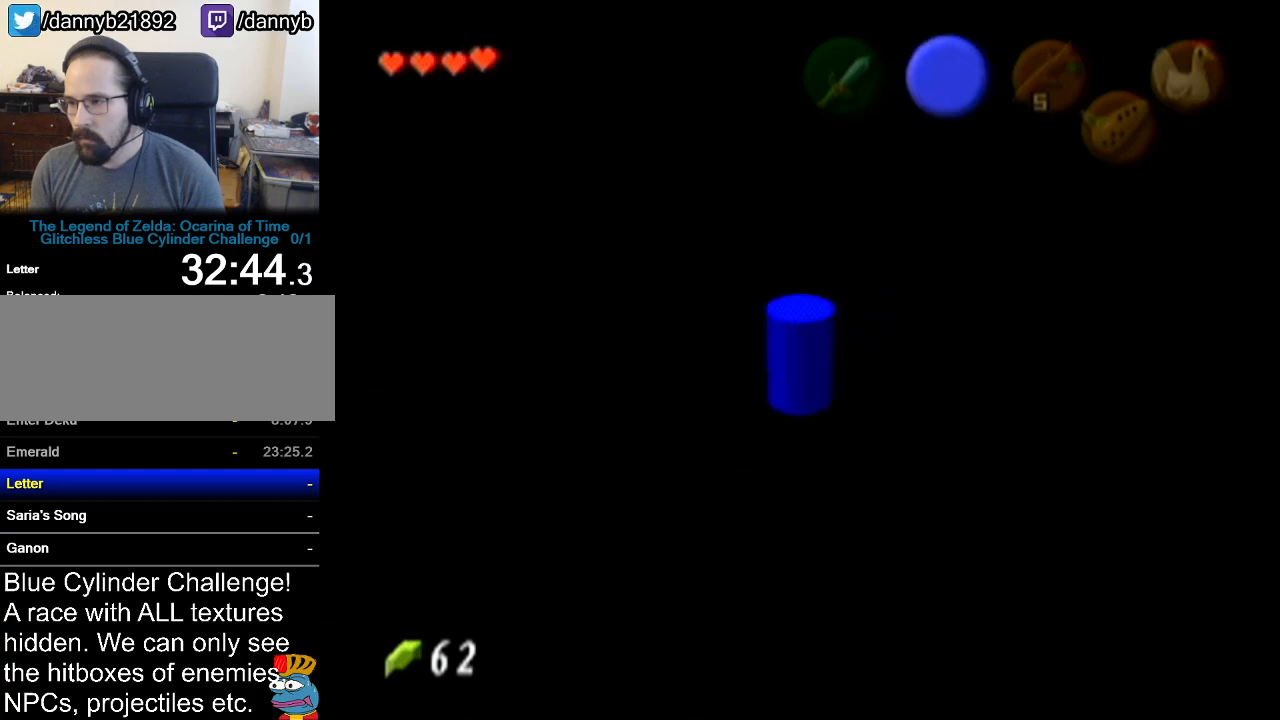
{"buttons": [], "left_stick": "up", "events": [[33, "Z", "down"], [133, "left_stick", "right"], [167, "A", "down"], [267, "A", "up"], [317, "left_stick", "center"], [417, "Z", "up"], [417, "left_stick", "up"]]}
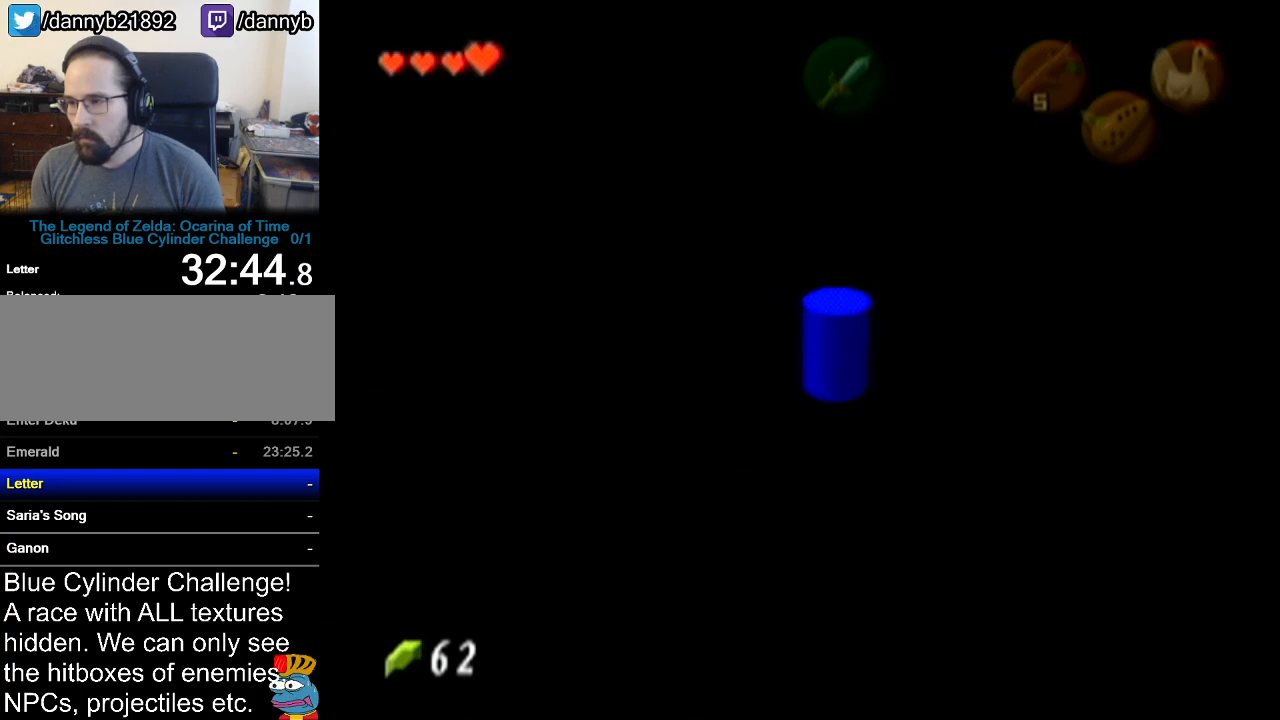
{"buttons": [], "left_stick": "up", "events": []}
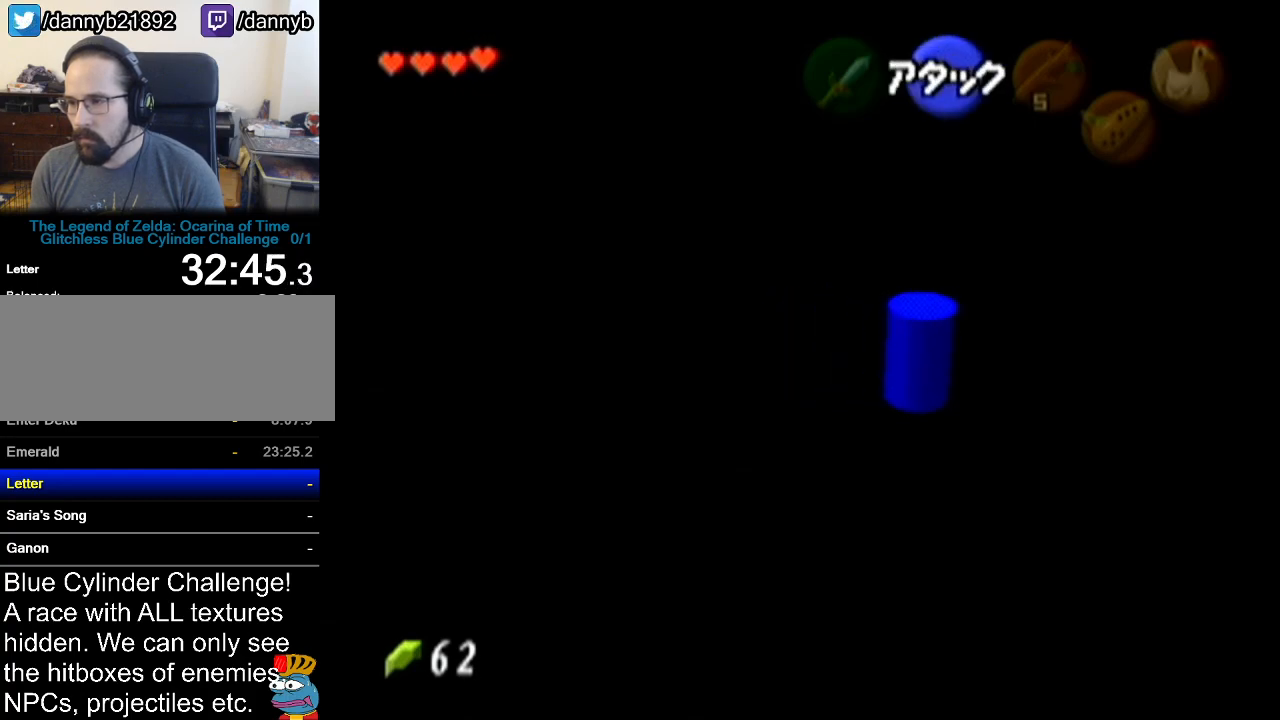
{"buttons": [], "left_stick": "up-right", "events": [[350, "left_stick", "up-right"]]}
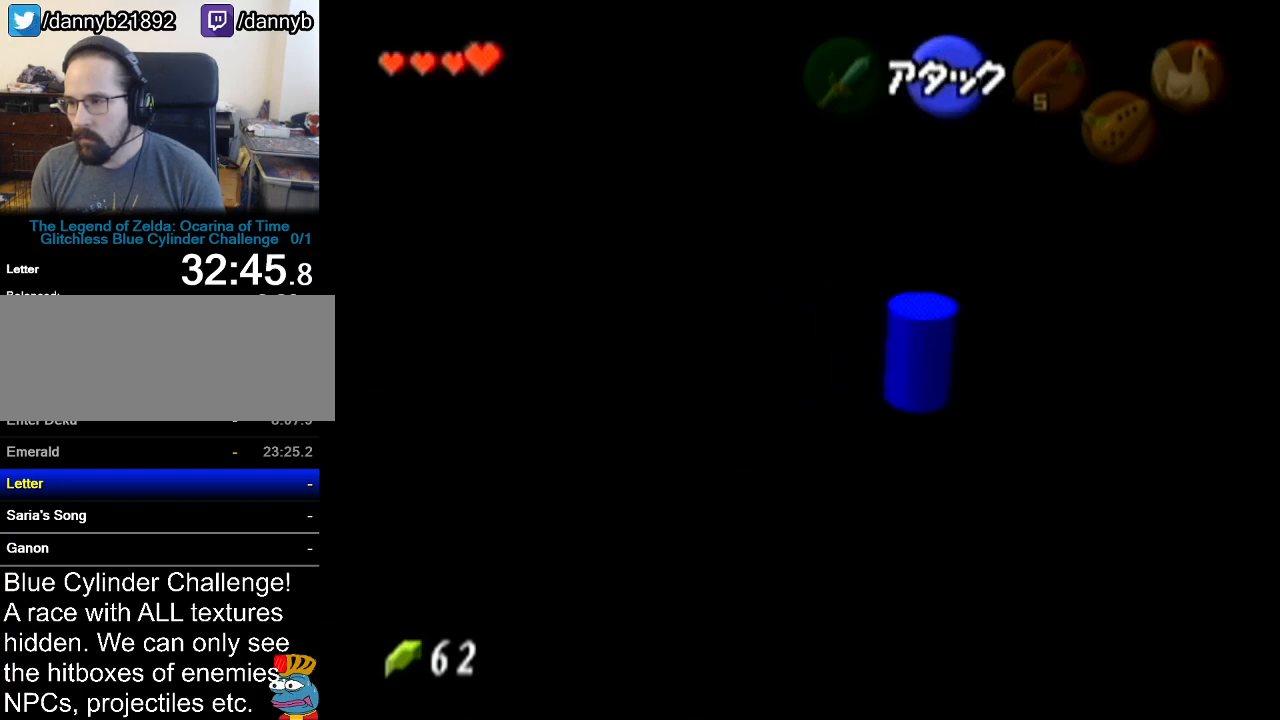
{"buttons": [], "left_stick": "up", "events": [[384, "left_stick", "up"]]}
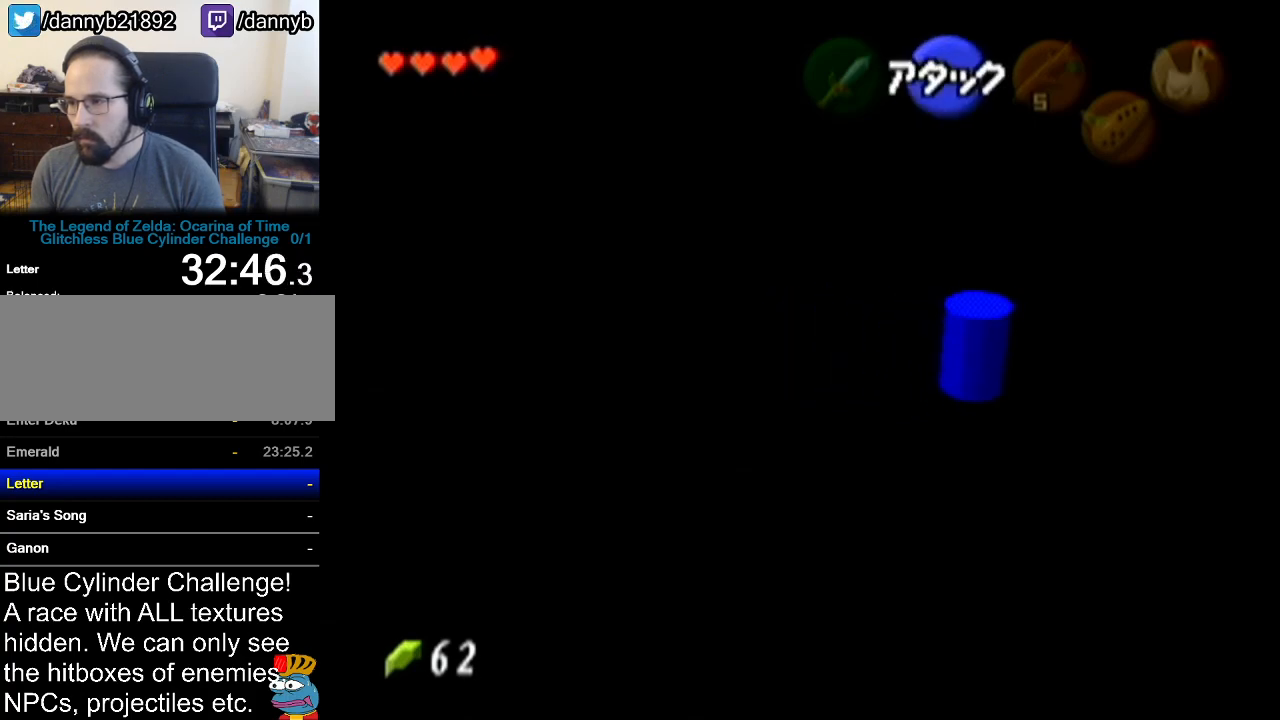
{"buttons": [], "left_stick": "center", "events": [[500, "left_stick", "center"]]}
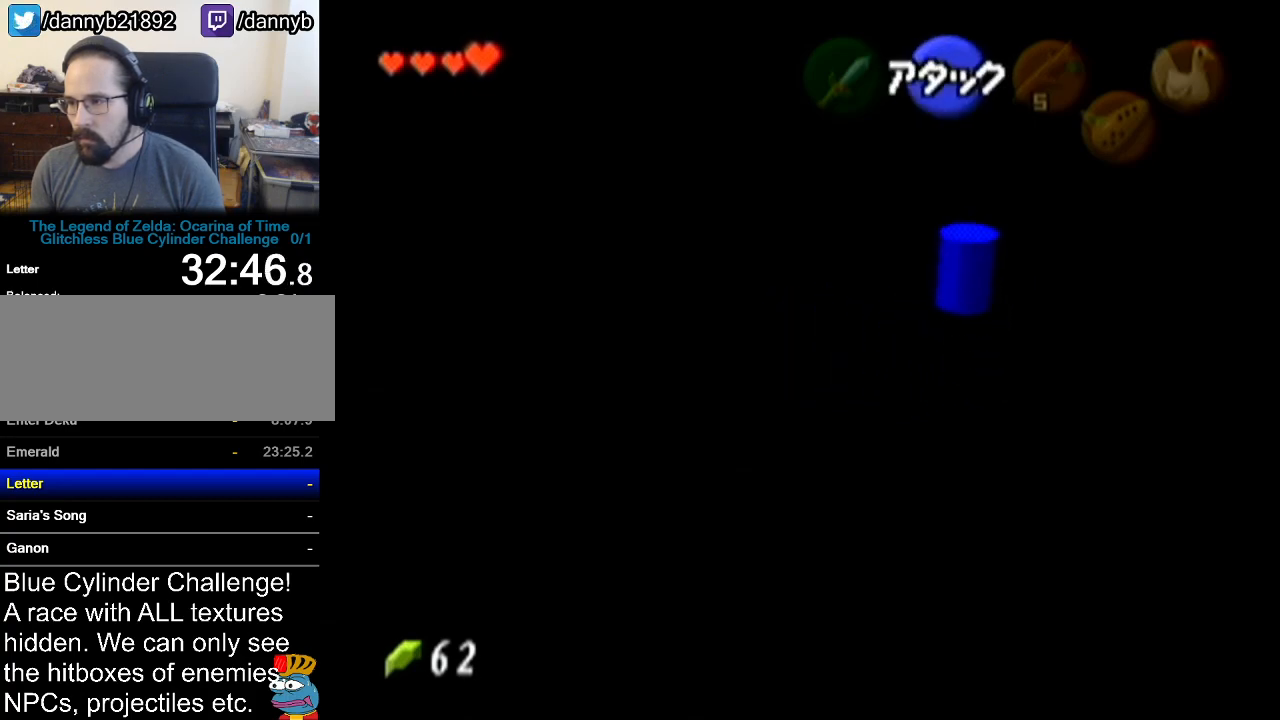
{"buttons": [], "left_stick": "center", "events": []}
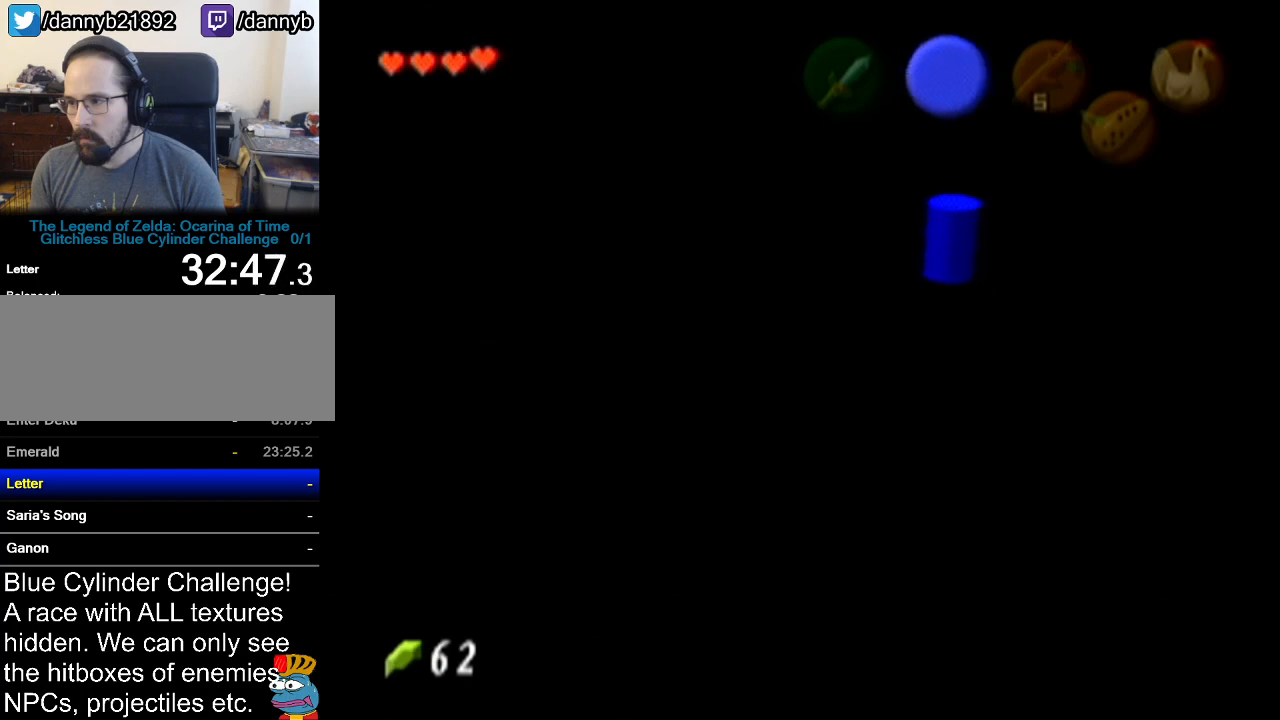
{"buttons": [], "left_stick": "center", "events": []}
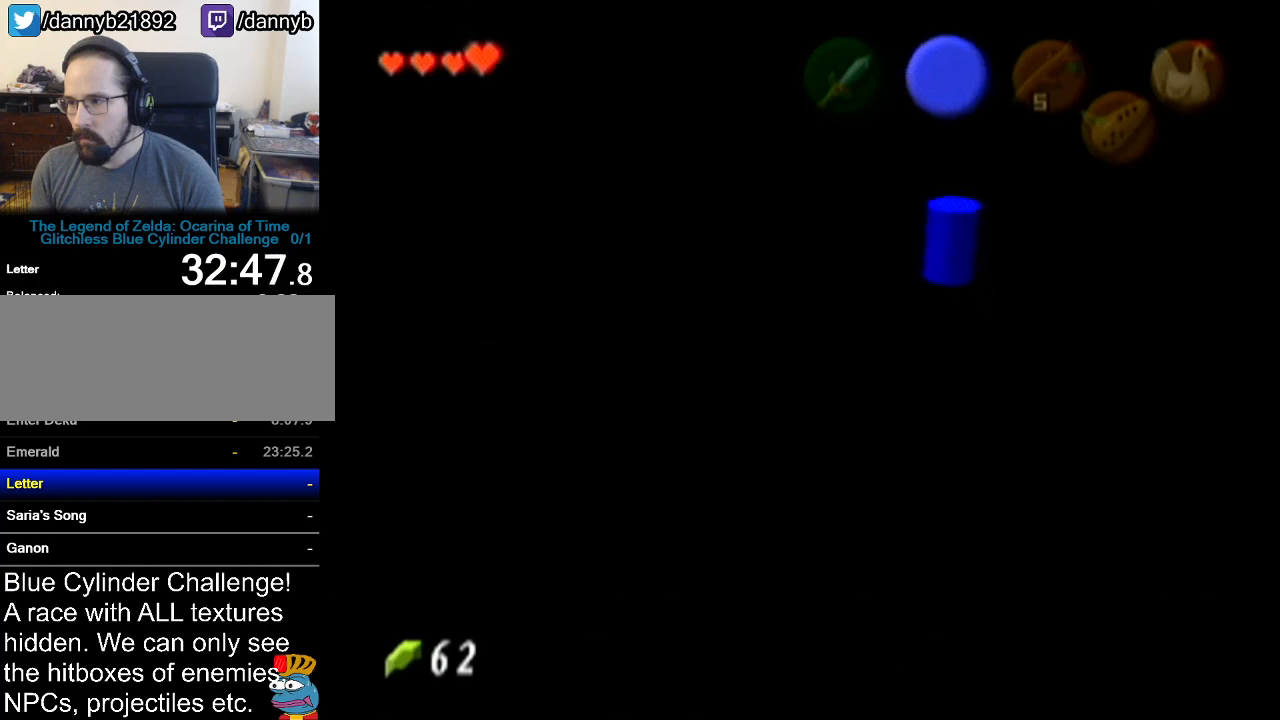
{"buttons": [], "left_stick": "center", "events": []}
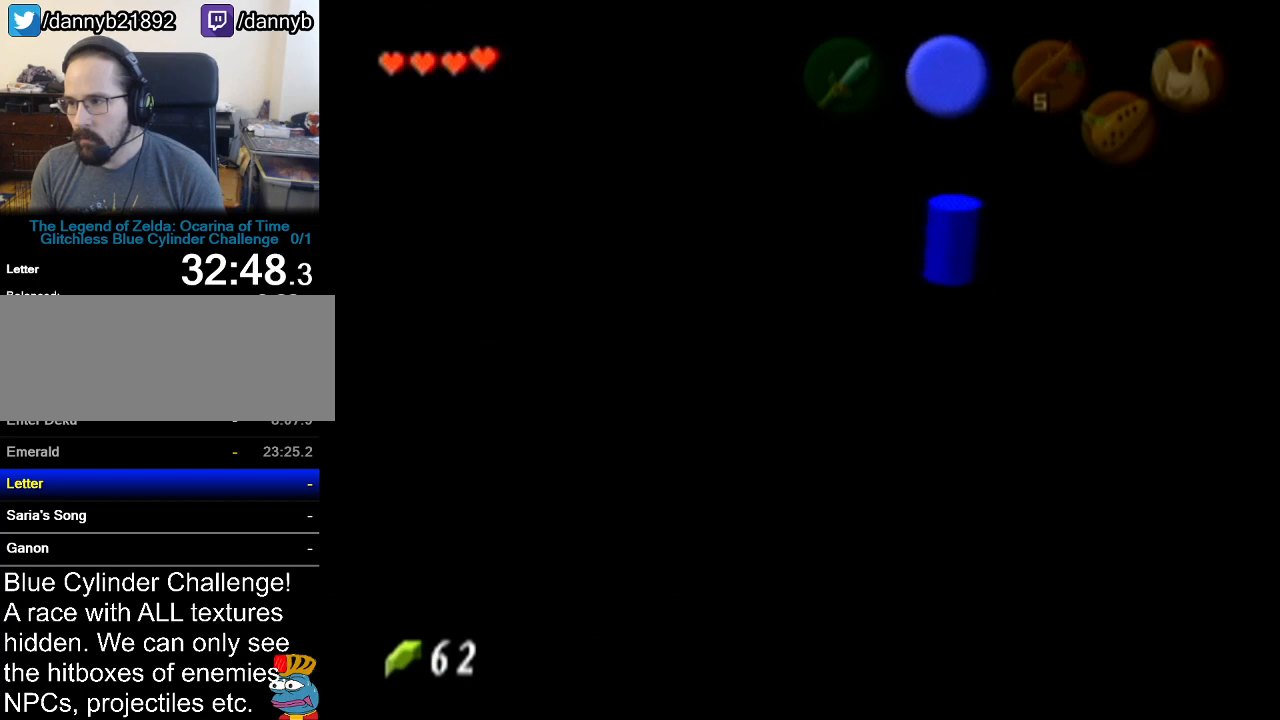
{"buttons": [], "left_stick": "center", "events": []}
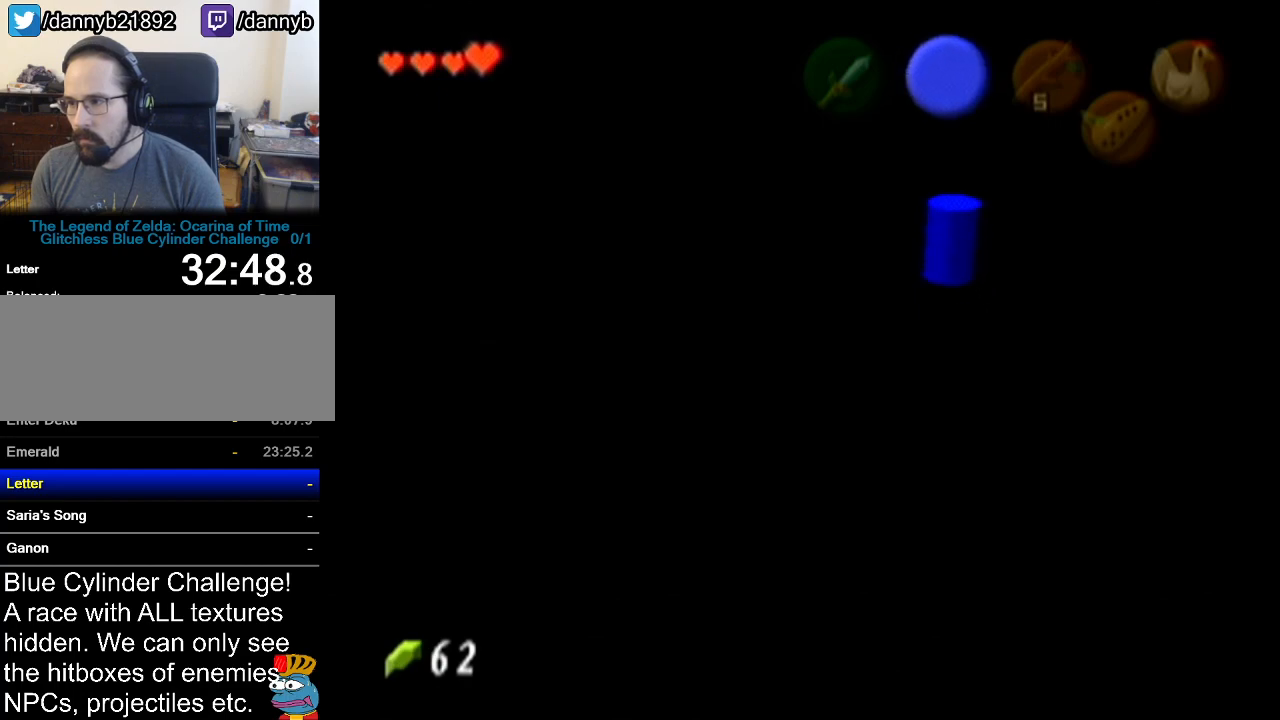
{"buttons": [], "left_stick": "center", "events": []}
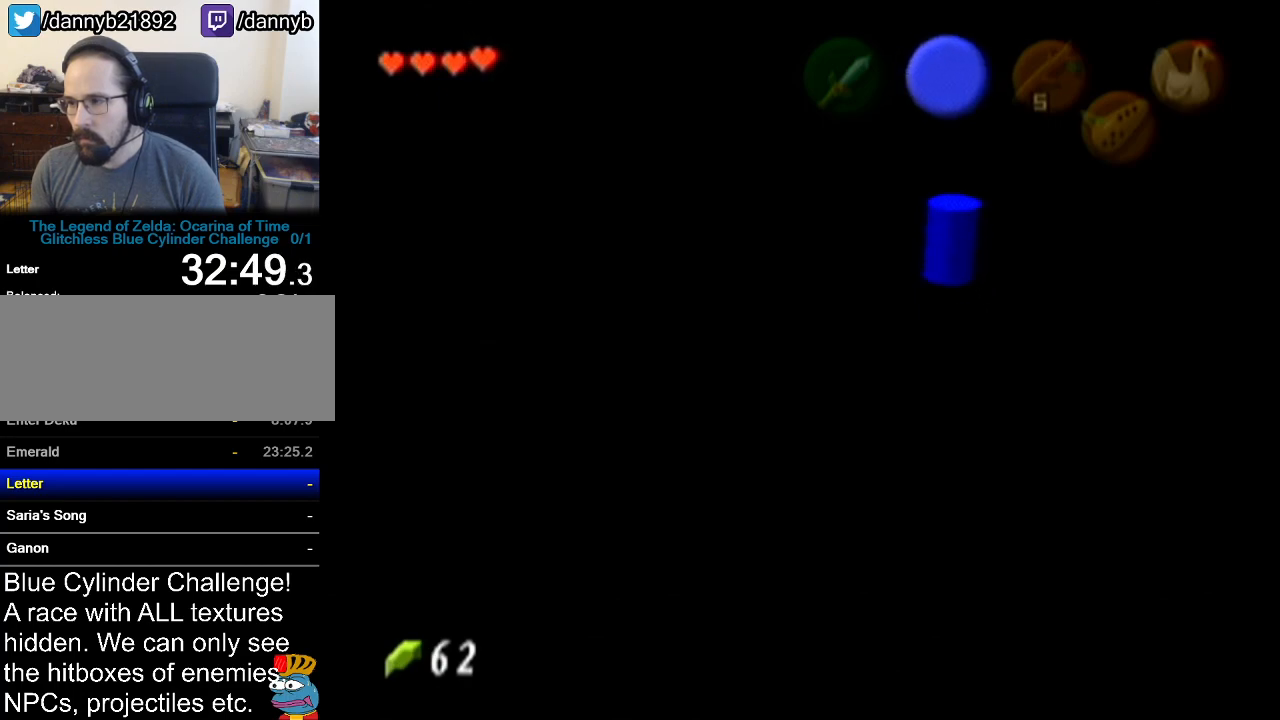
{"buttons": [], "left_stick": "left", "events": [[484, "left_stick", "left"]]}
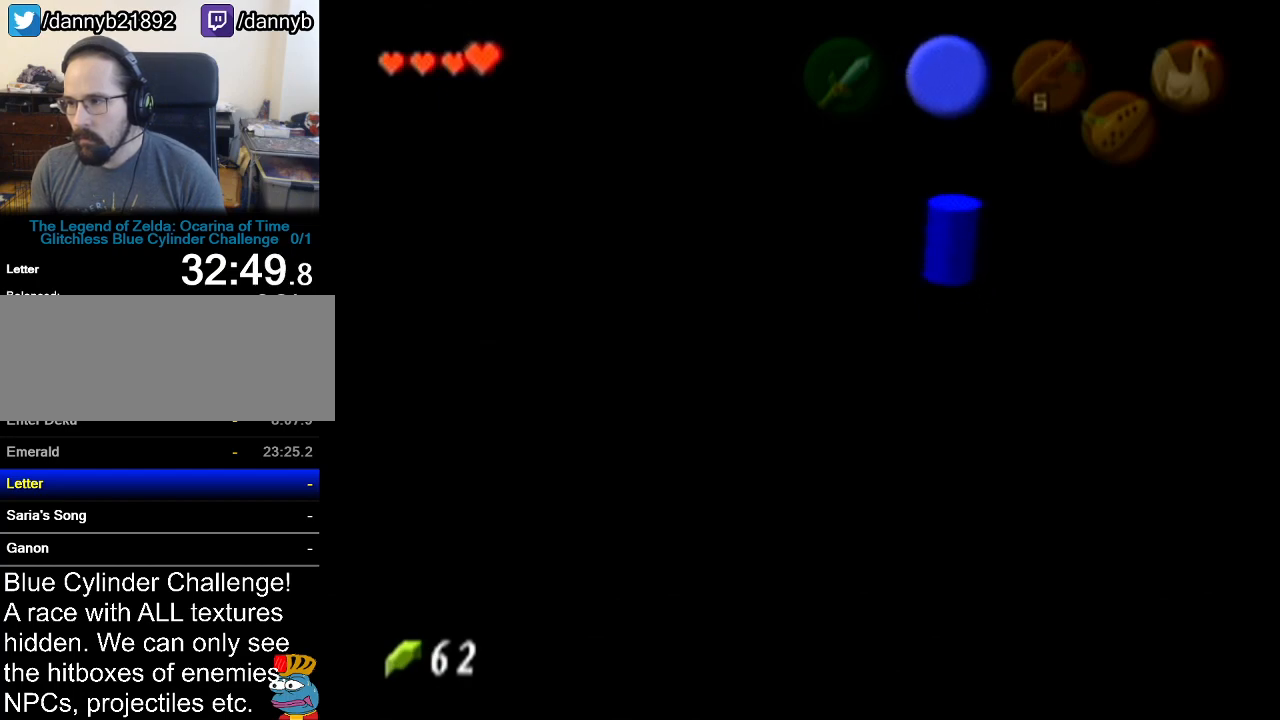
{"buttons": [], "left_stick": "up-left", "events": [[367, "left_stick", "up-left"]]}
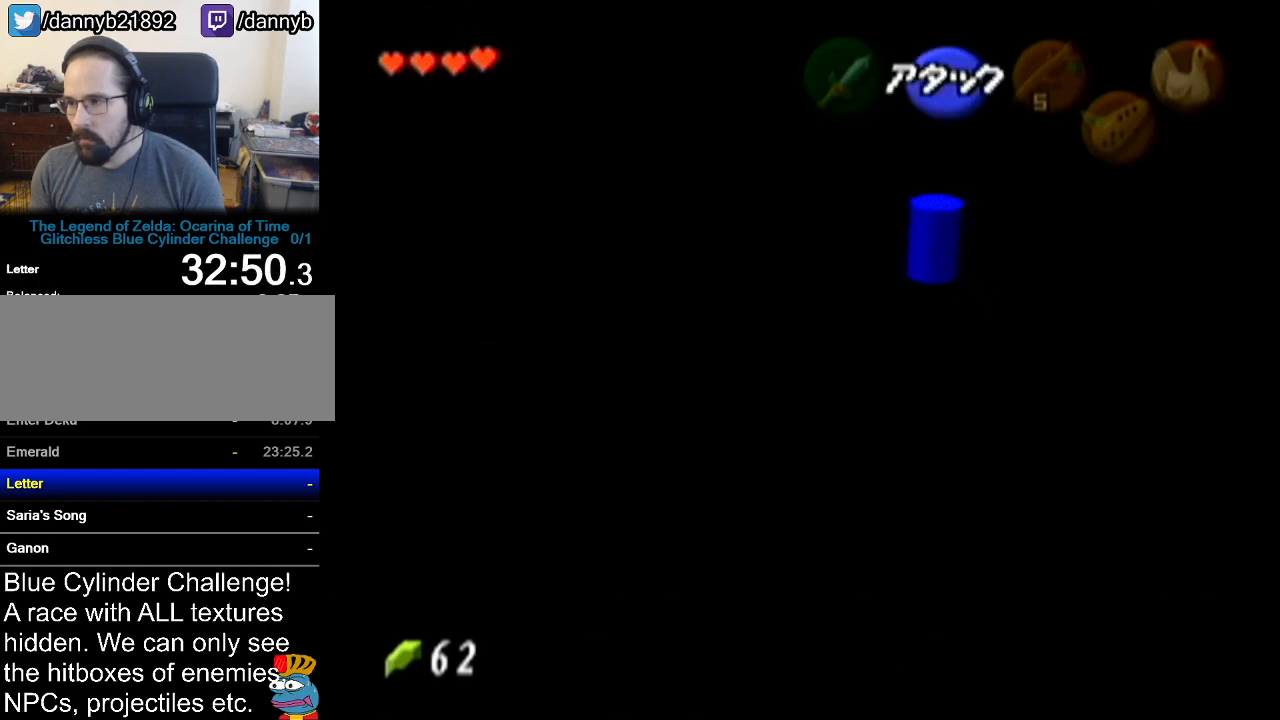
{"buttons": [], "left_stick": "up", "events": [[217, "left_stick", "up"]]}
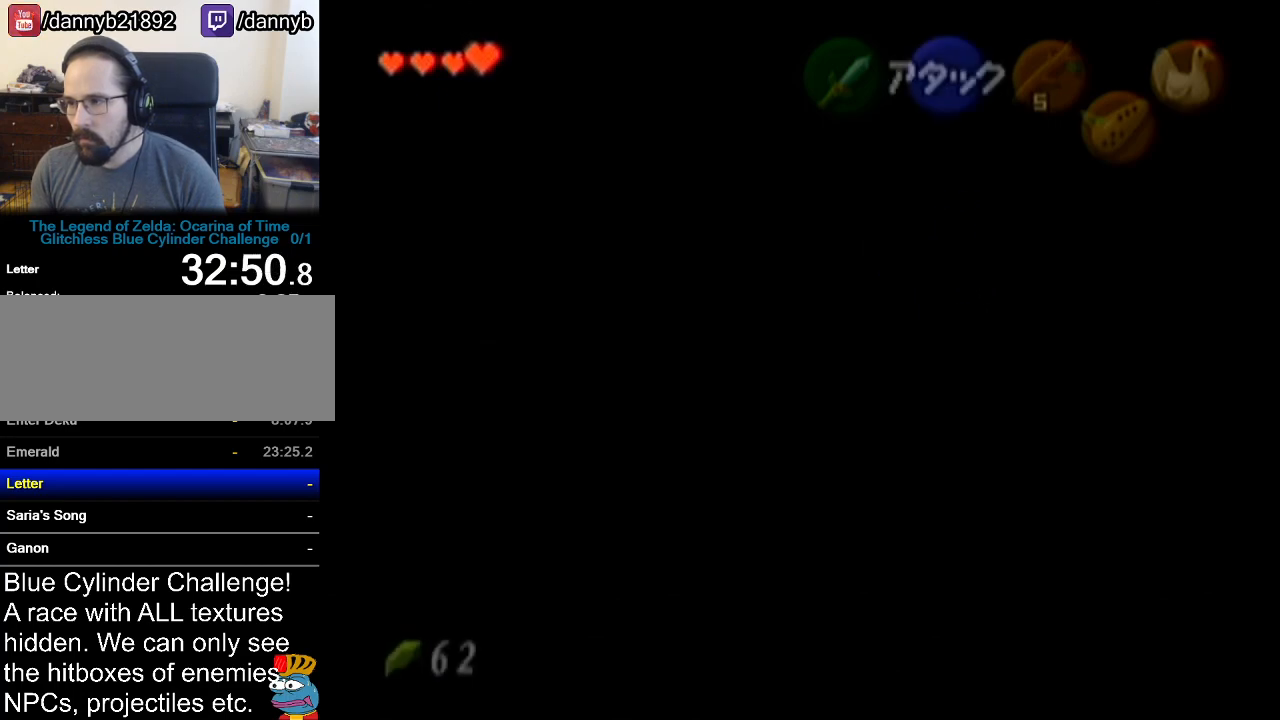
{"buttons": [], "left_stick": "up", "events": []}
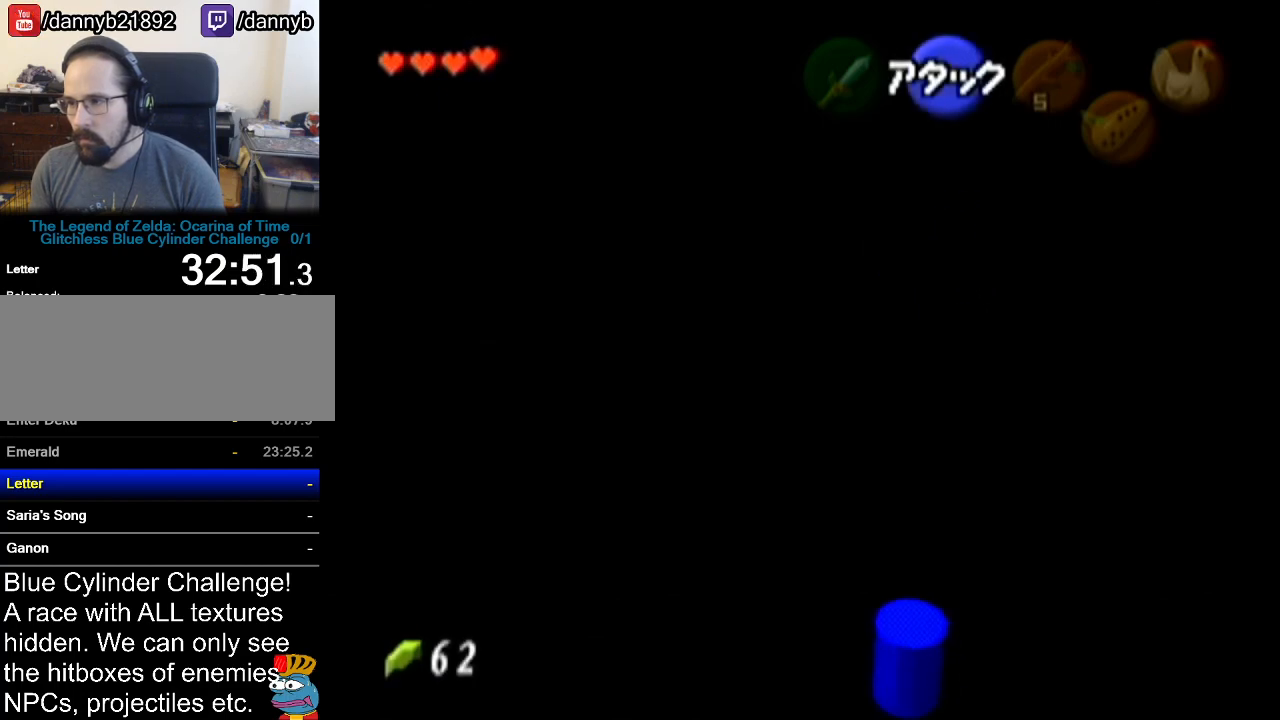
{"buttons": [], "left_stick": "up", "events": []}
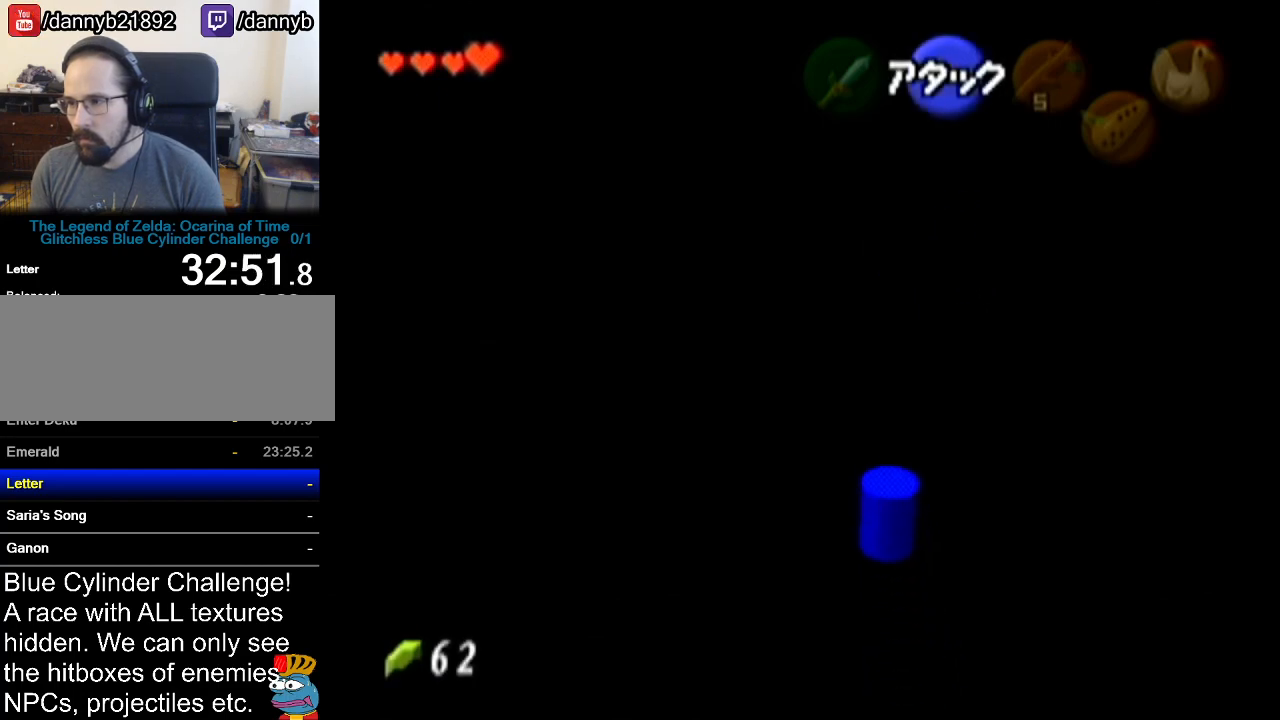
{"buttons": [], "left_stick": "center", "events": [[300, "left_stick", "center"], [367, "Z", "down"], [484, "Z", "up"]]}
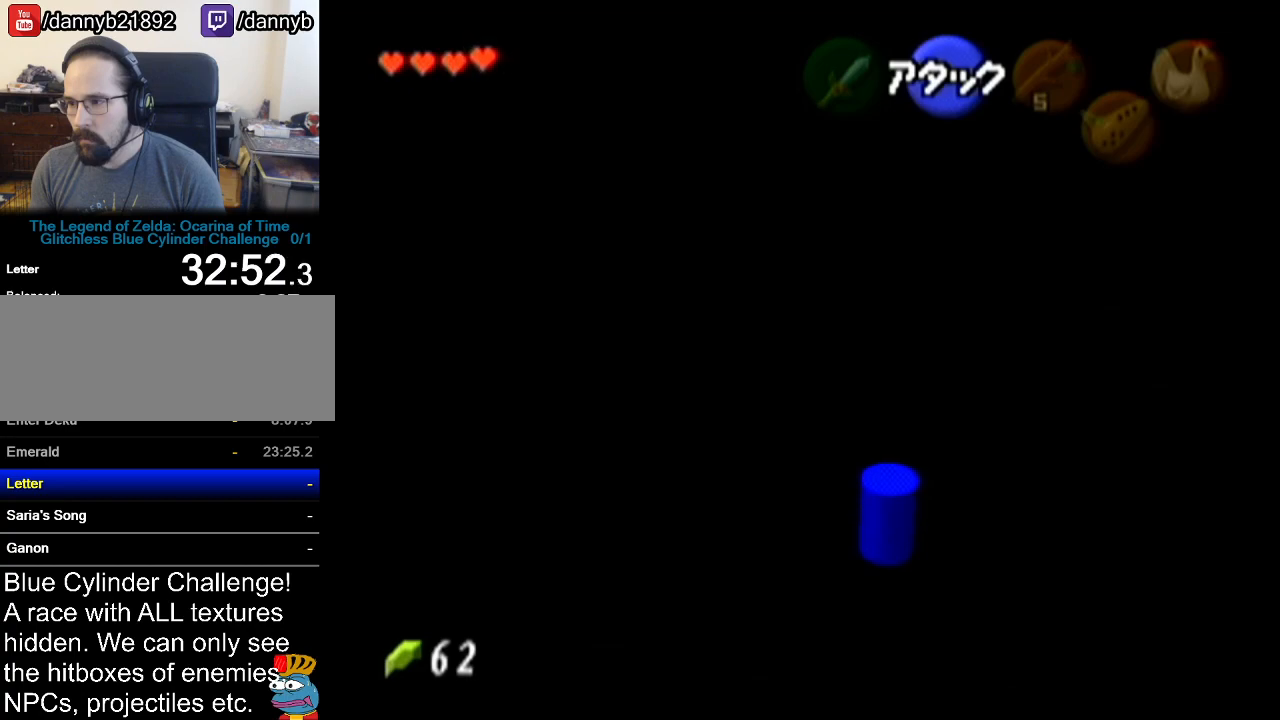
{"buttons": [], "left_stick": "up", "events": [[117, "left_stick", "up-left"], [367, "left_stick", "up"]]}
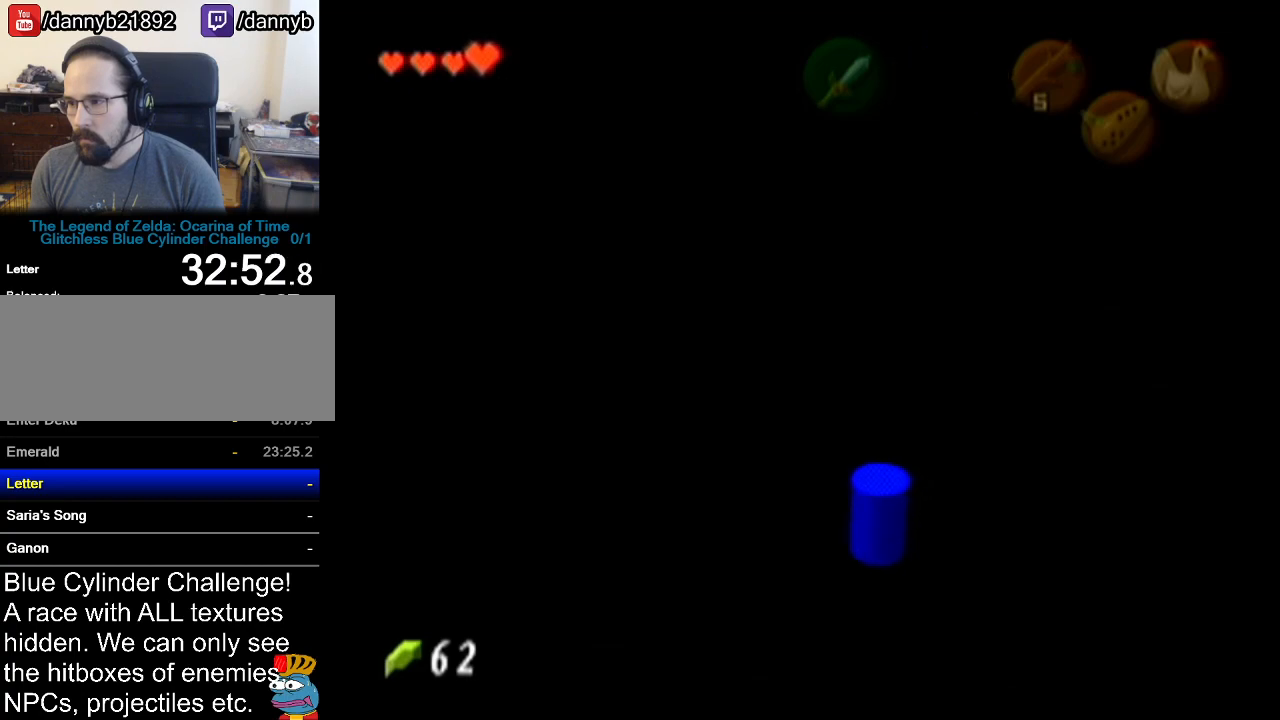
{"buttons": [], "left_stick": "up-left", "events": [[217, "left_stick", "up-left"]]}
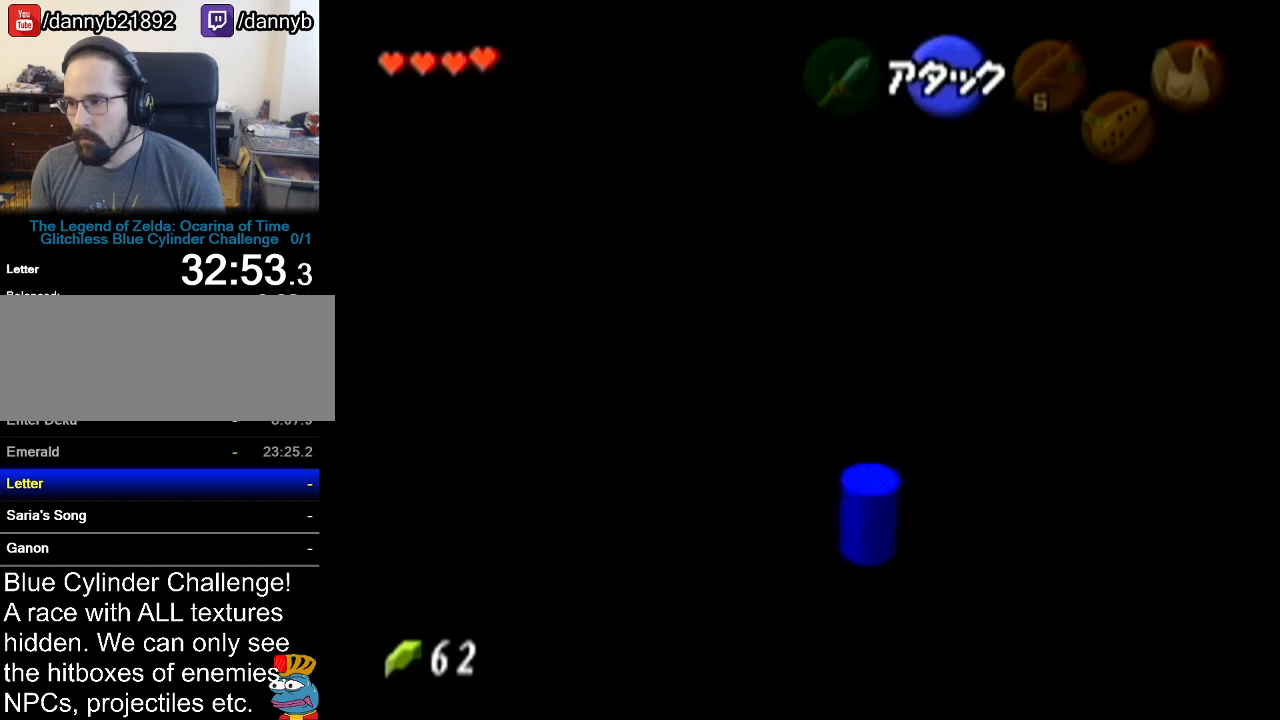
{"buttons": ["A", "Z"], "left_stick": "right", "events": [[50, "left_stick", "up"], [267, "left_stick", "center"], [334, "Z", "down"], [401, "left_stick", "right"], [417, "A", "down"]]}
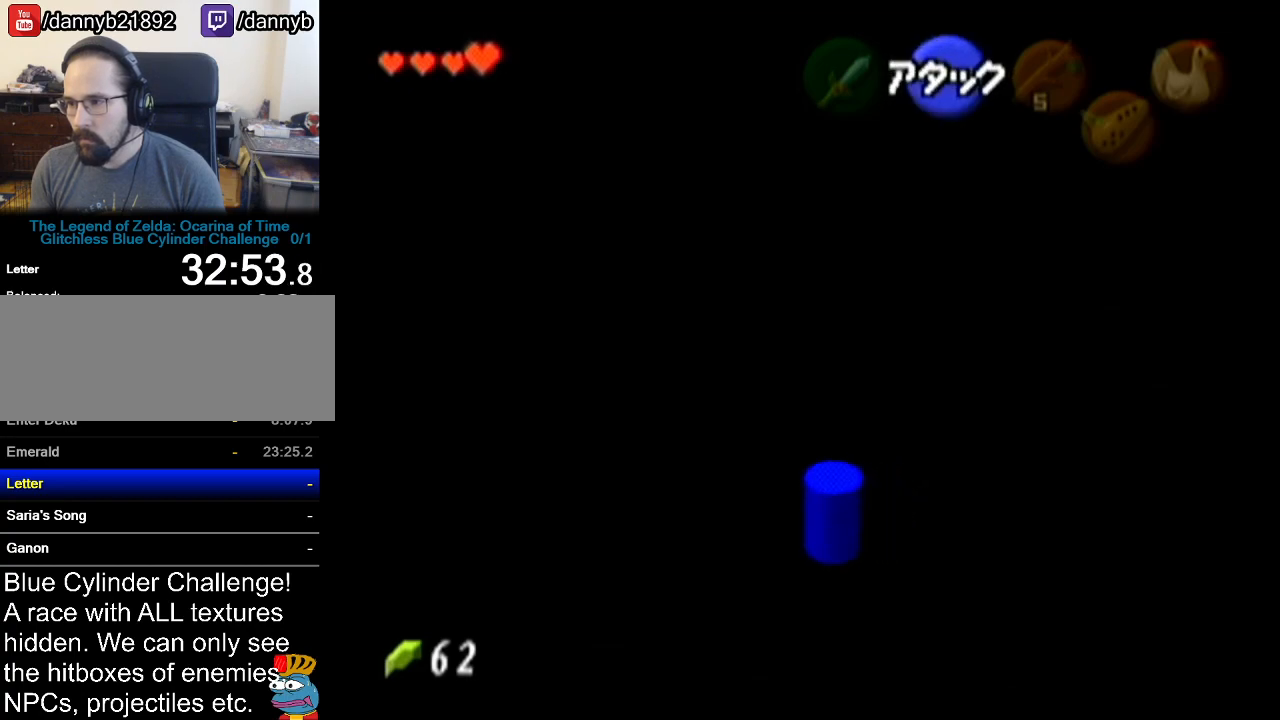
{"buttons": [], "left_stick": "left", "events": [[50, "A", "up"], [83, "left_stick", "center"], [116, "Z", "up"], [417, "left_stick", "left"]]}
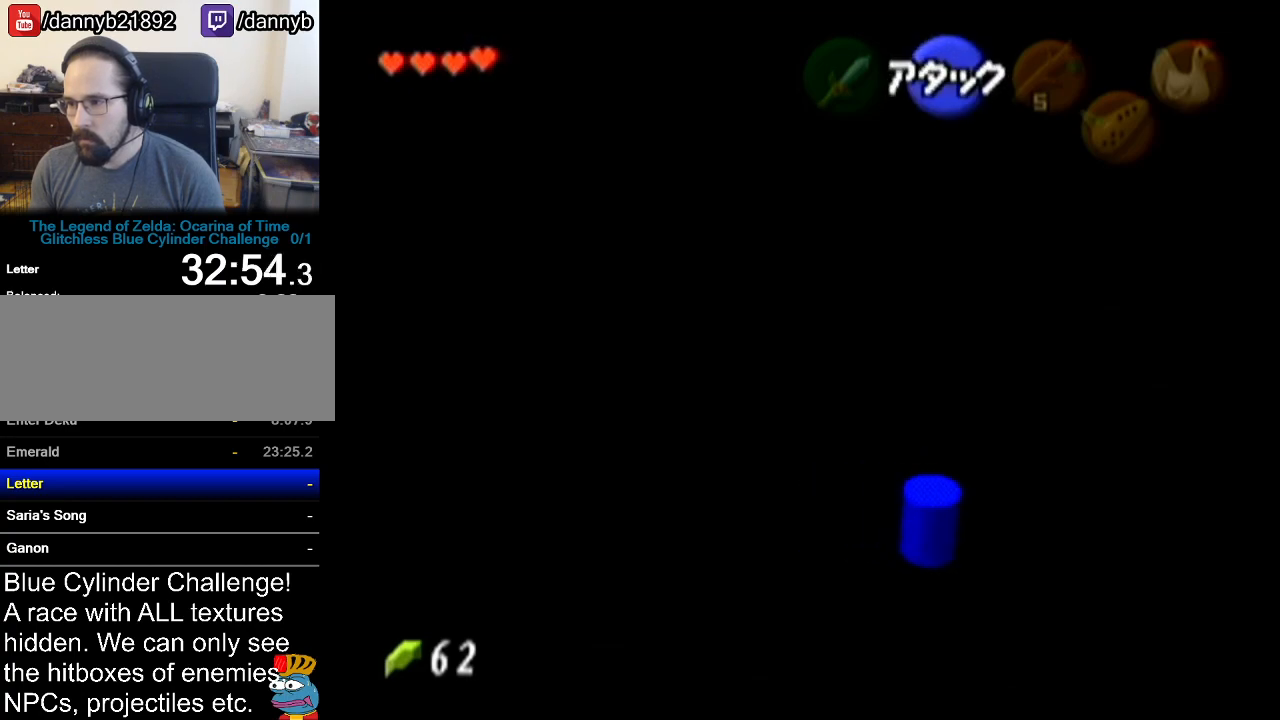
{"buttons": ["Z"], "left_stick": "up", "events": [[17, "left_stick", "center"], [117, "Z", "down"], [267, "left_stick", "up"], [300, "A", "down"], [401, "A", "up"]]}
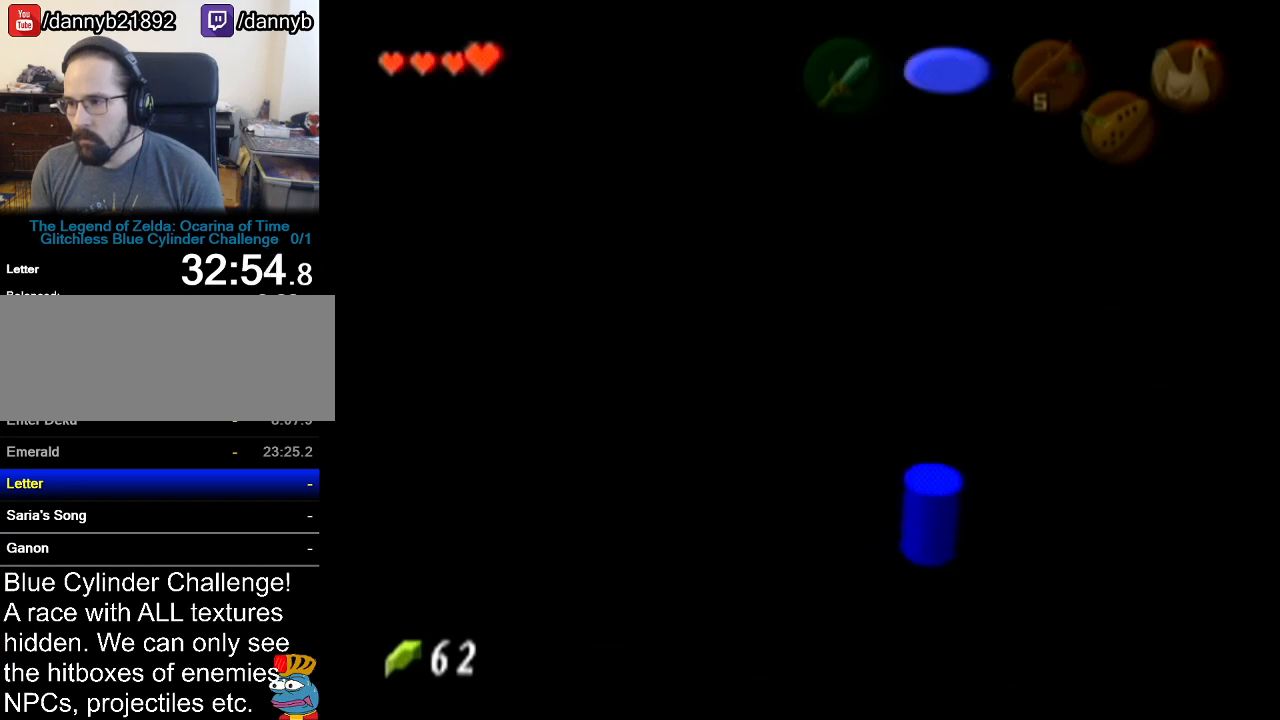
{"buttons": ["A", "B"], "left_stick": "center", "events": [[233, "Z", "up"], [267, "left_stick", "center"], [450, "A", "down"], [450, "B", "down"]]}
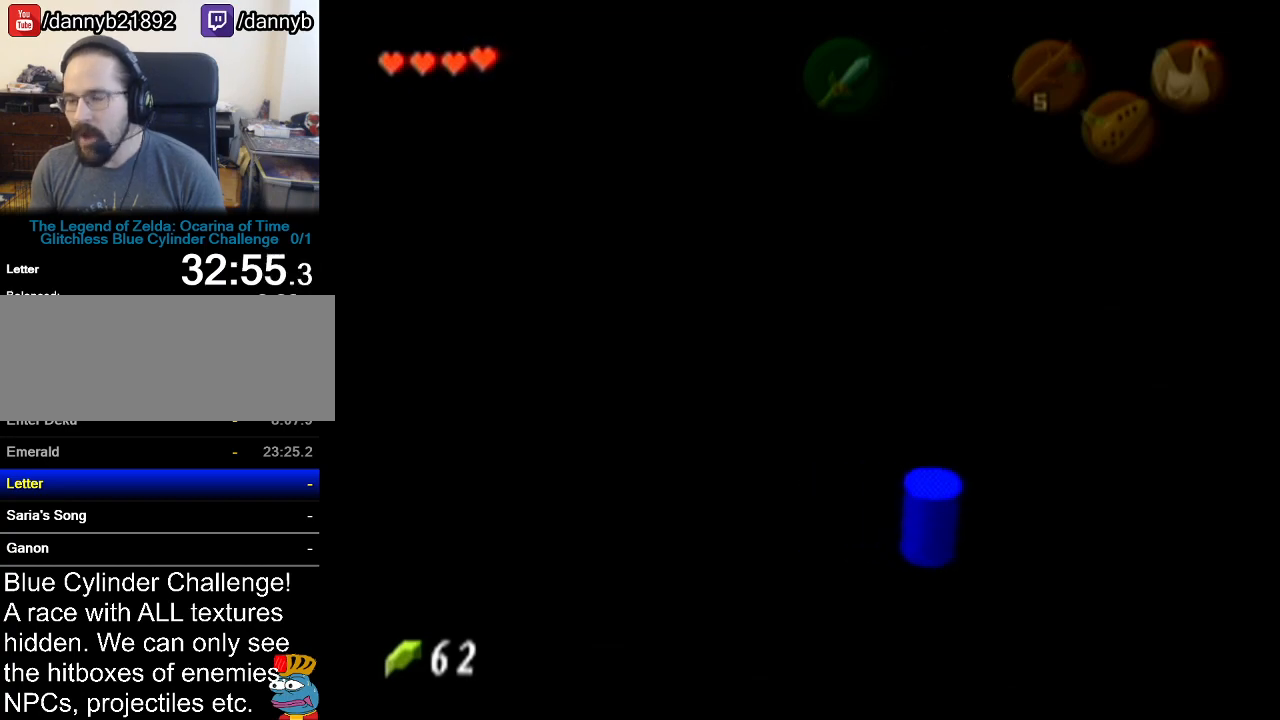
{"buttons": ["B"], "left_stick": "center", "events": [[17, "B", "up"], [50, "A", "up"], [84, "B", "down"], [150, "A", "down"], [150, "B", "up"], [200, "A", "up"], [234, "B", "down"], [267, "A", "down"], [300, "B", "up"], [334, "A", "up"], [367, "B", "down"], [384, "A", "down"], [417, "B", "up"], [451, "A", "up"], [451, "B", "down"]]}
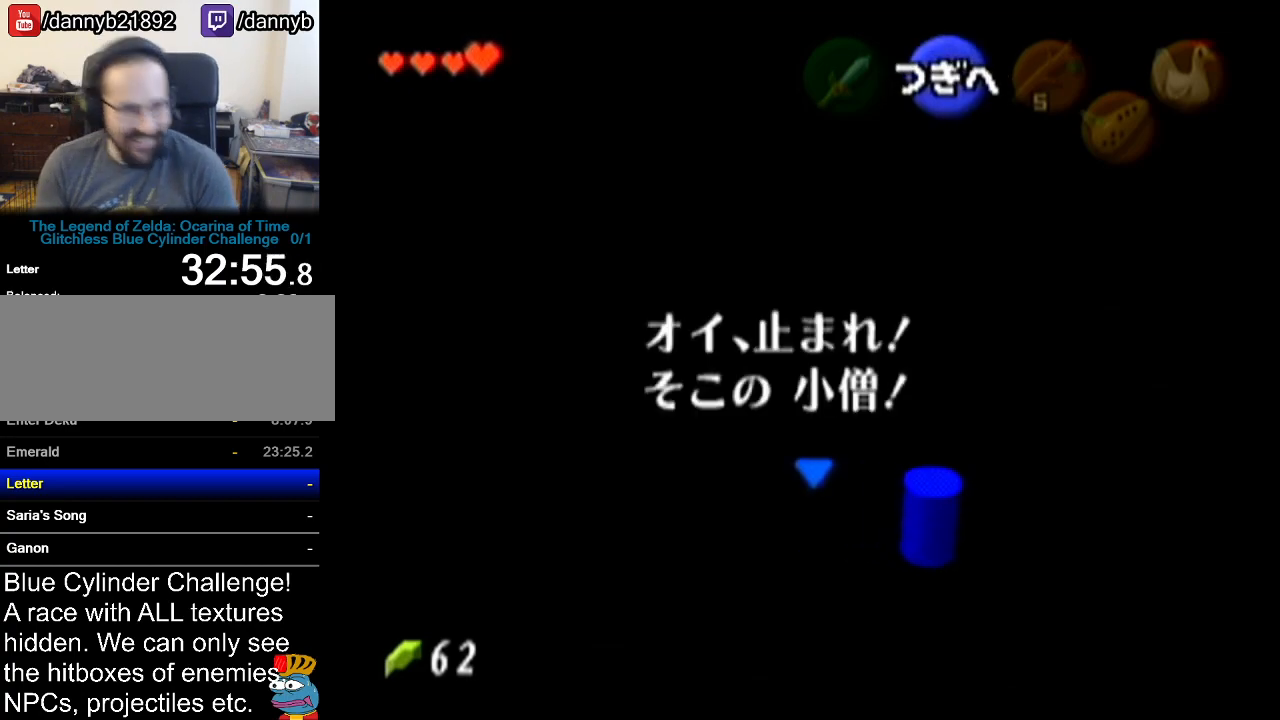
{"buttons": ["A", "B"], "left_stick": "center", "events": [[16, "A", "down"], [16, "B", "up"], [83, "A", "up"], [100, "B", "down"], [133, "A", "down"], [133, "B", "up"], [200, "A", "up"], [233, "B", "down"], [267, "A", "down"], [267, "B", "up"], [417, "A", "up"], [450, "B", "down"], [483, "A", "down"]]}